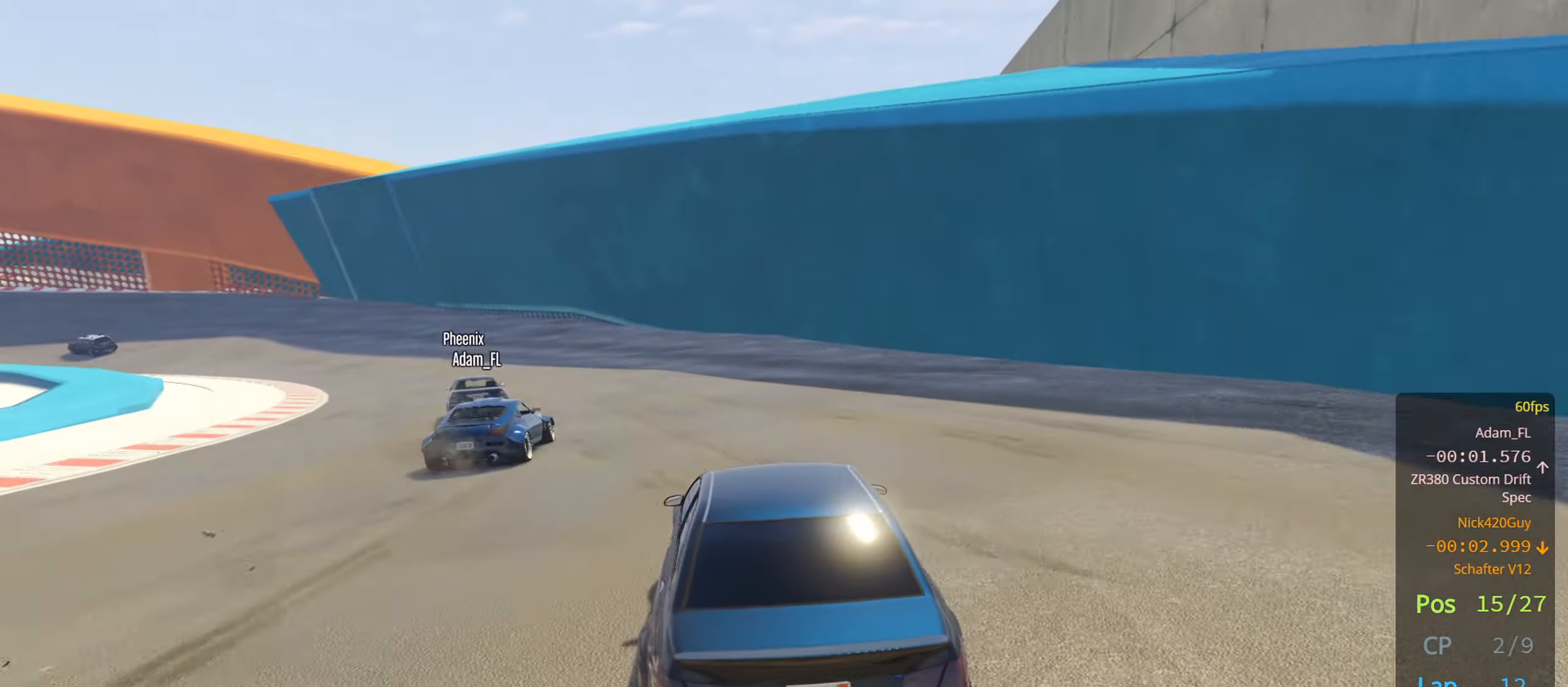
Gameplay with a controller (PlayStation layout); each line is a JSON object with the inputs held at the frame after it. "events" lists button and stick changes between this image and that frame as [ms after this image, input, new state], when the widget could be followed in between.
{"buttons": ["R2"], "left_stick": "left", "right_stick": "center", "events": [[100, "left_stick", "center"], [200, "left_stick", "left"]]}
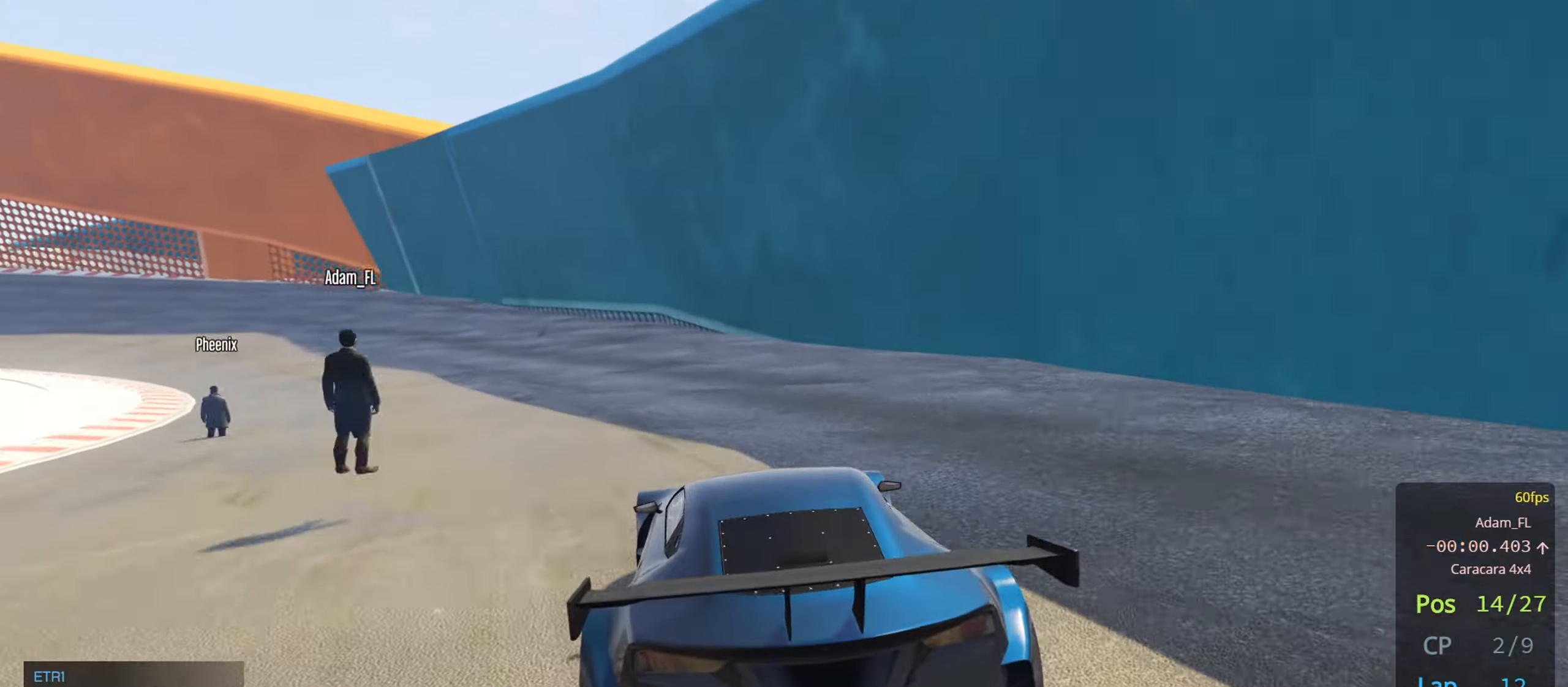
{"buttons": ["R2"], "left_stick": "left", "right_stick": "center", "events": [[33, "left_stick", "center"], [83, "left_stick", "left"], [267, "left_stick", "center"], [433, "left_stick", "left"]]}
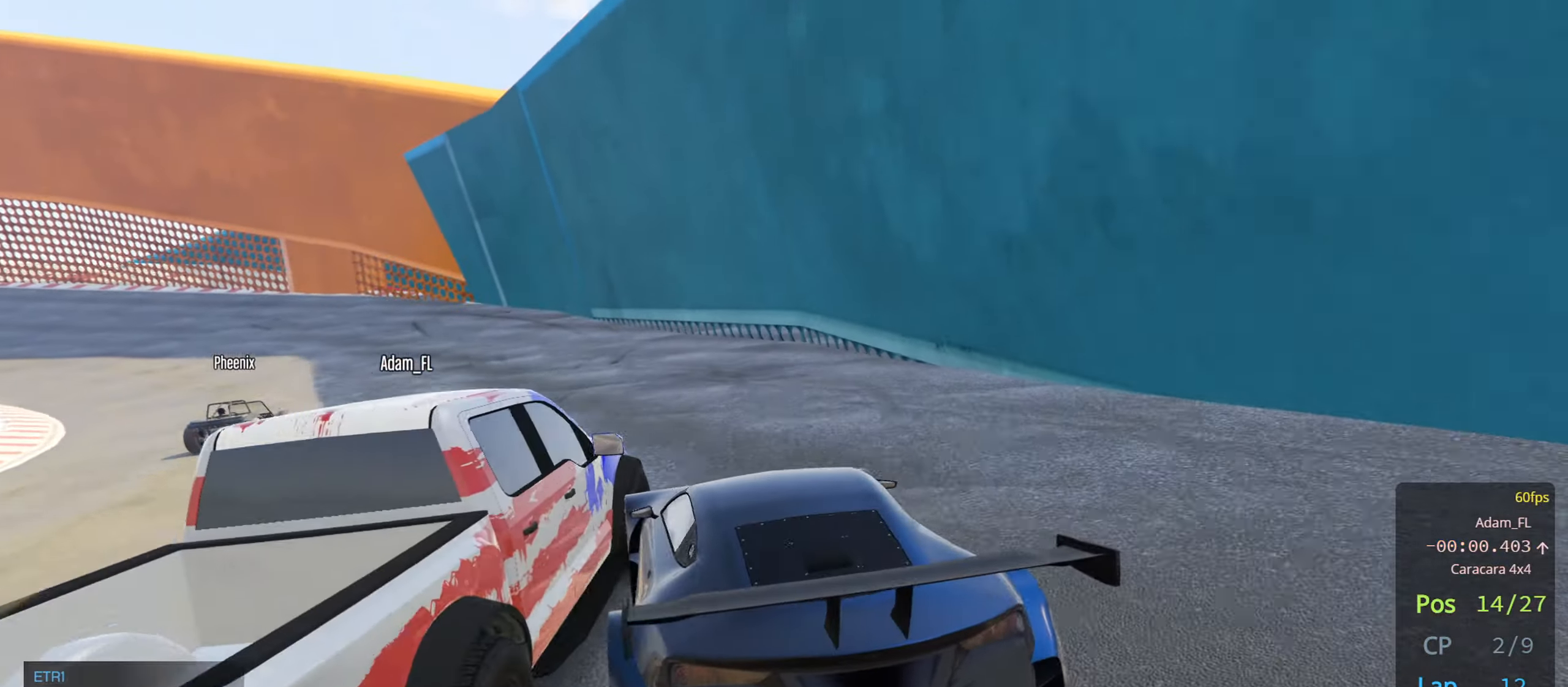
{"buttons": ["R2"], "left_stick": "left", "right_stick": "center", "events": [[100, "left_stick", "center"], [200, "left_stick", "left"], [367, "left_stick", "center"], [483, "left_stick", "left"]]}
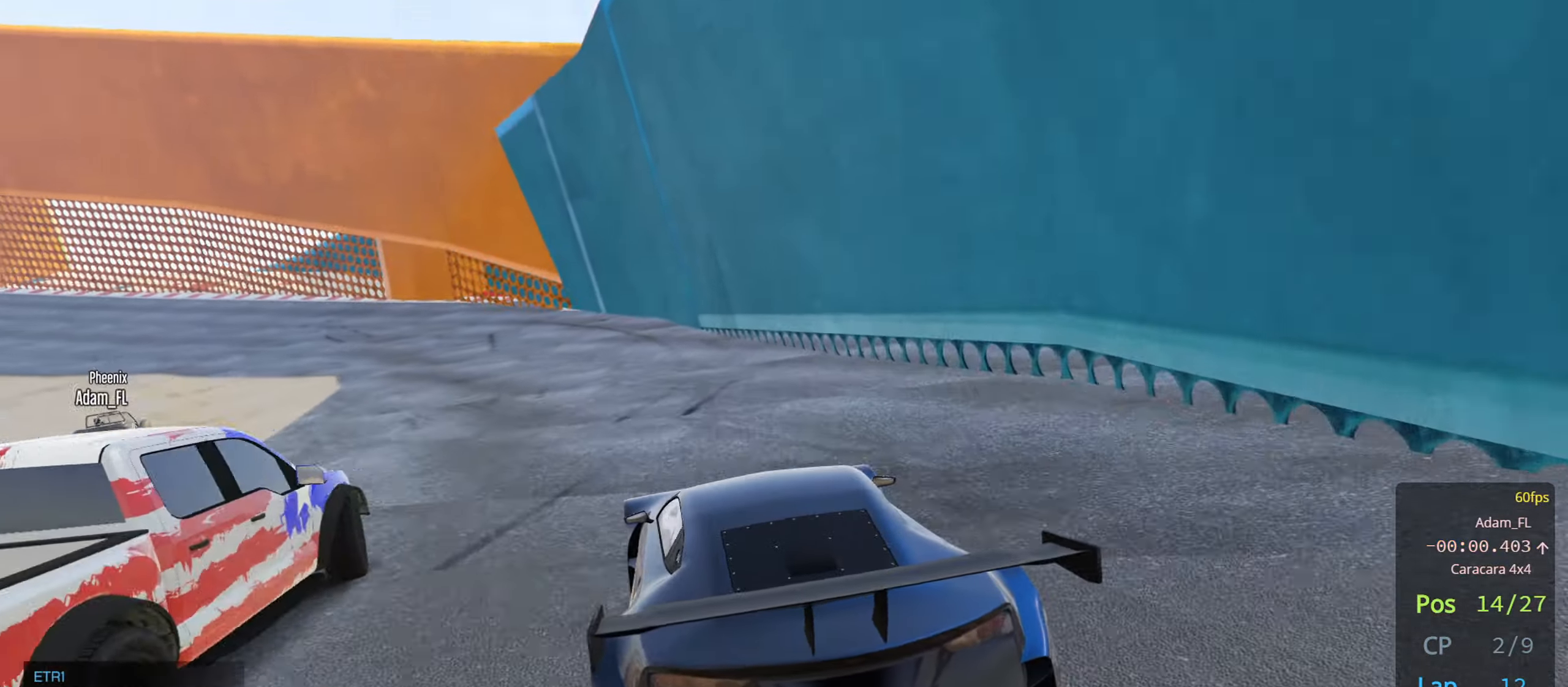
{"buttons": ["R2"], "left_stick": "center", "right_stick": "center", "events": [[183, "left_stick", "center"], [283, "left_stick", "left"], [433, "left_stick", "center"]]}
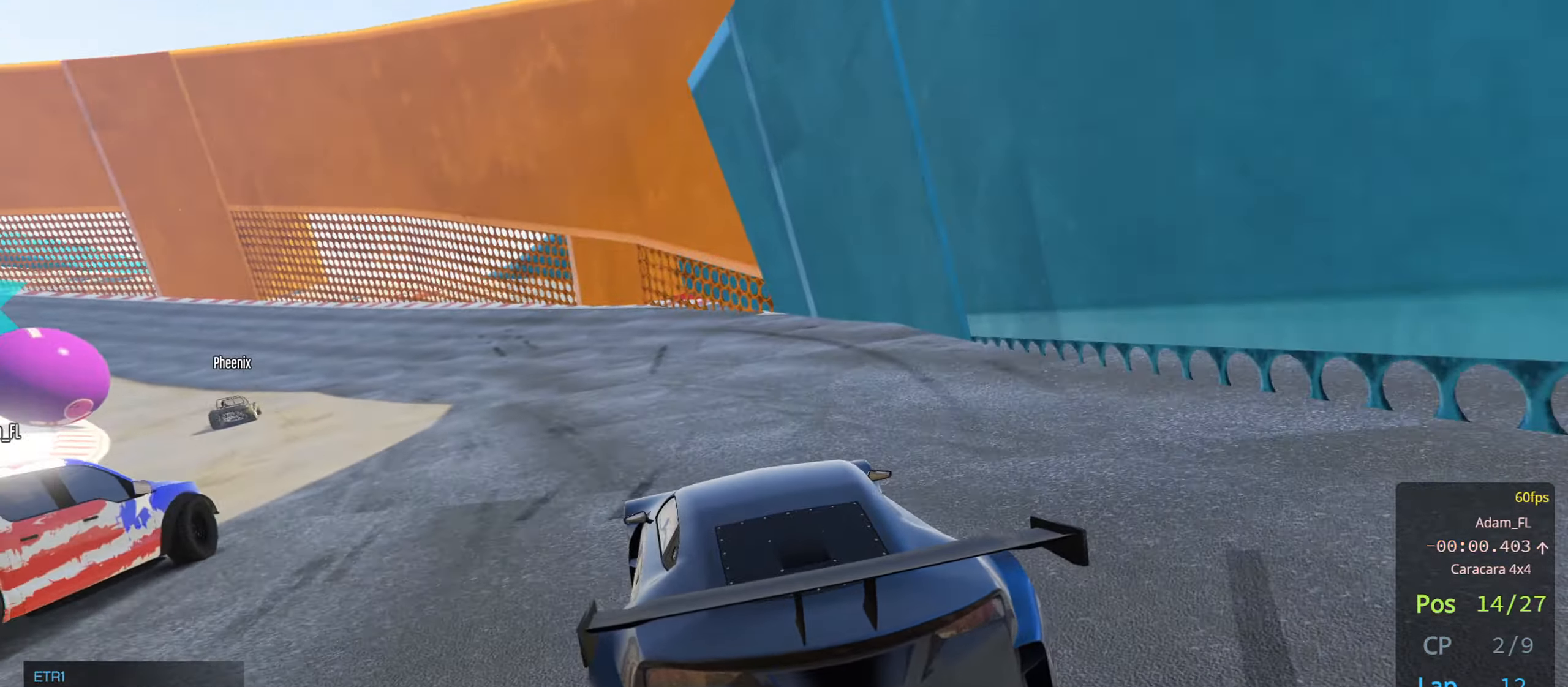
{"buttons": ["R2"], "left_stick": "left", "right_stick": "center", "events": [[33, "left_stick", "left"], [183, "left_stick", "center"], [483, "left_stick", "left"]]}
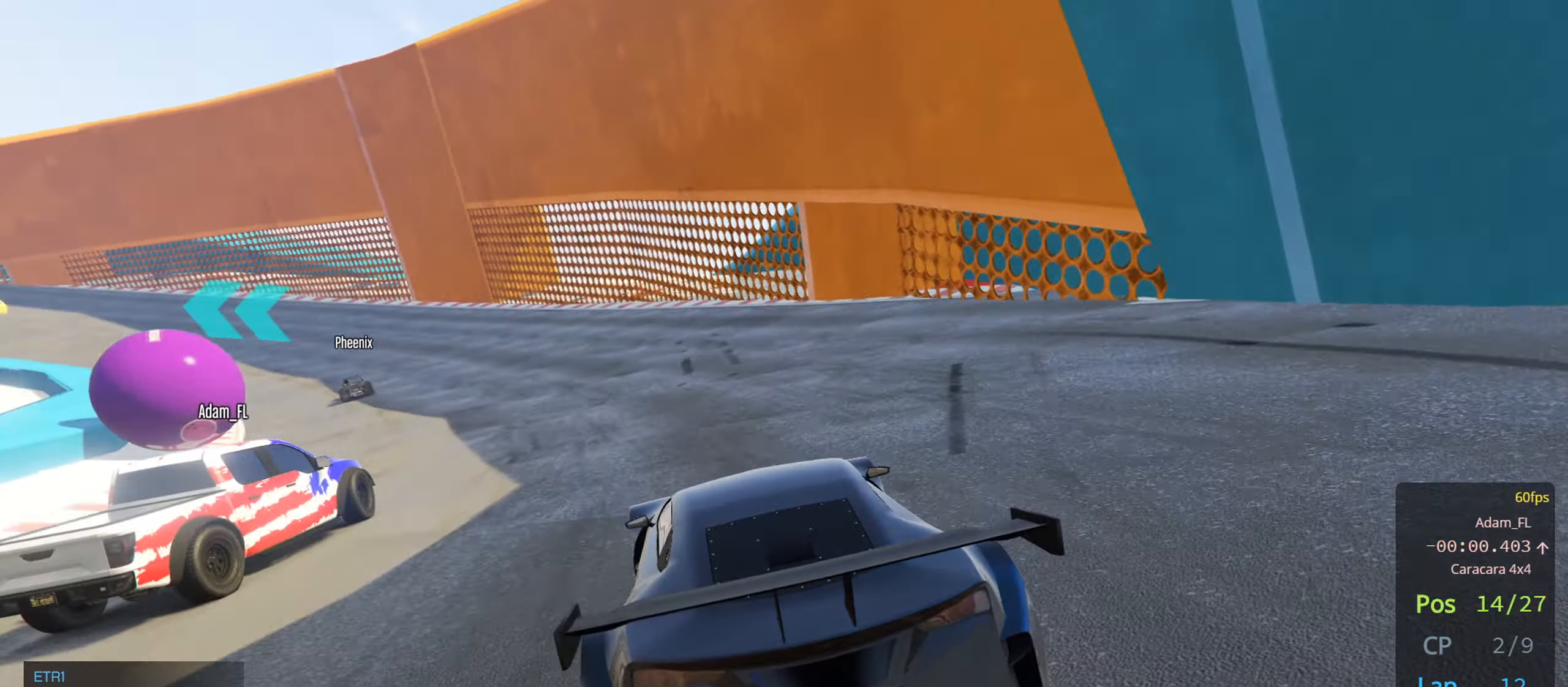
{"buttons": ["R2"], "left_stick": "center", "right_stick": "center", "events": [[150, "left_stick", "center"], [350, "left_stick", "left"], [500, "left_stick", "center"]]}
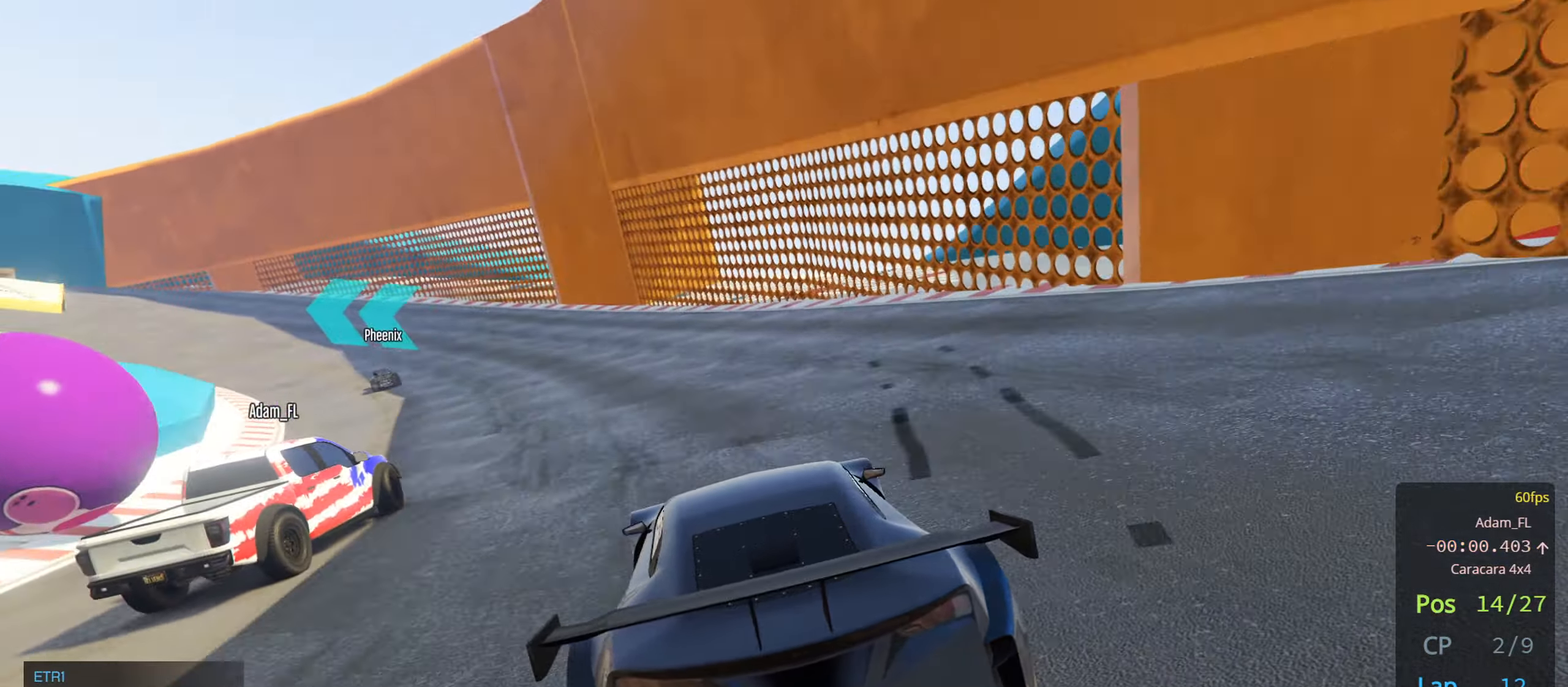
{"buttons": ["R2"], "left_stick": "left", "right_stick": "center", "events": [[150, "left_stick", "left"], [333, "left_stick", "center"], [483, "left_stick", "left"]]}
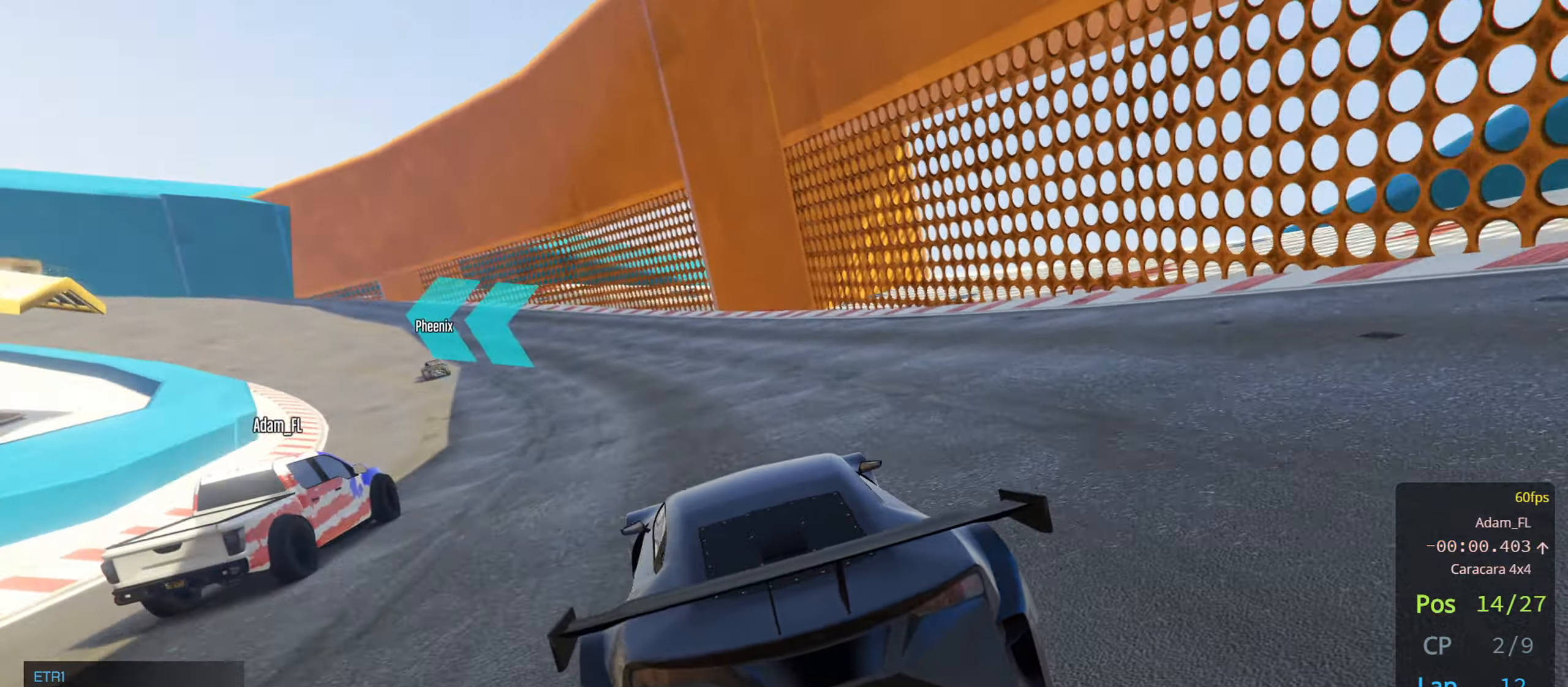
{"buttons": ["R2"], "left_stick": "left", "right_stick": "center", "events": [[150, "left_stick", "center"], [467, "left_stick", "left"]]}
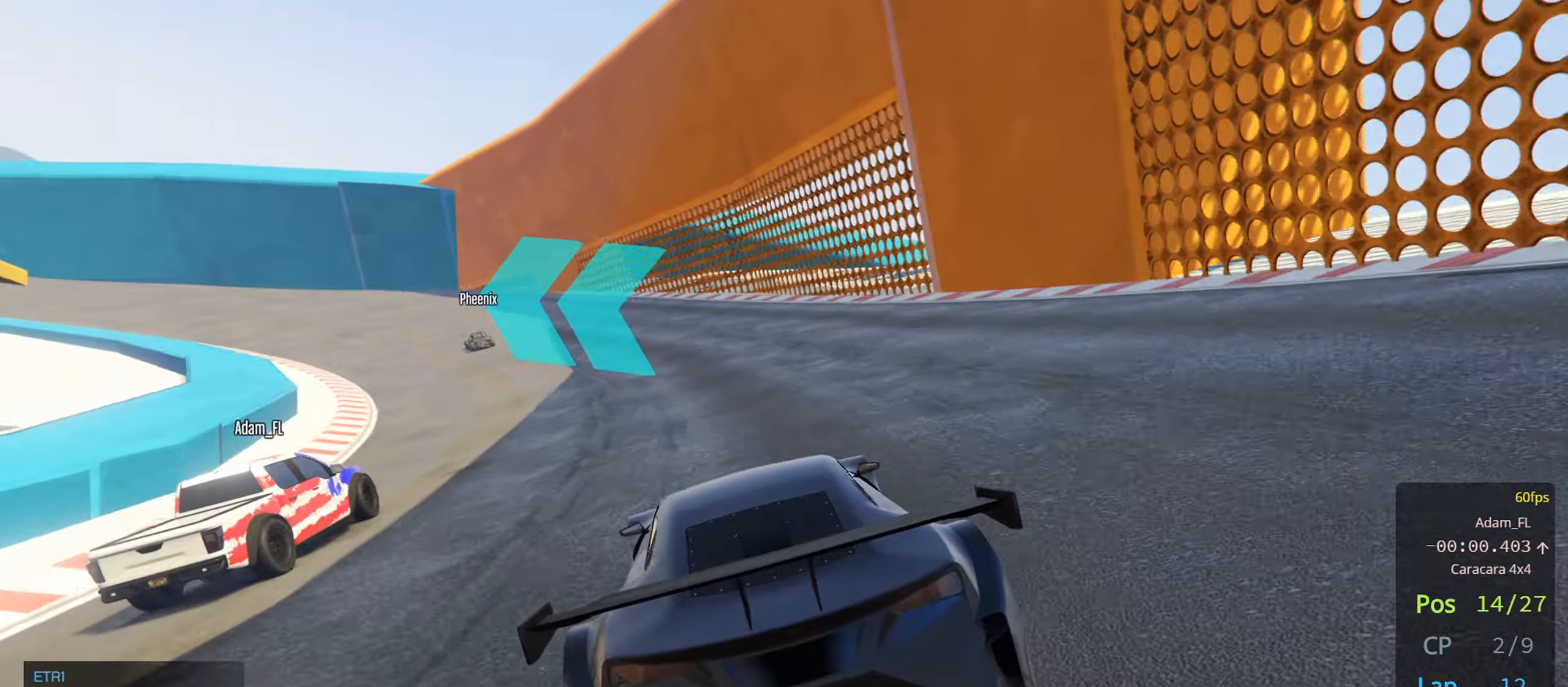
{"buttons": ["R2"], "left_stick": "center", "right_stick": "center", "events": [[134, "left_stick", "center"], [234, "left_stick", "left"], [417, "left_stick", "center"]]}
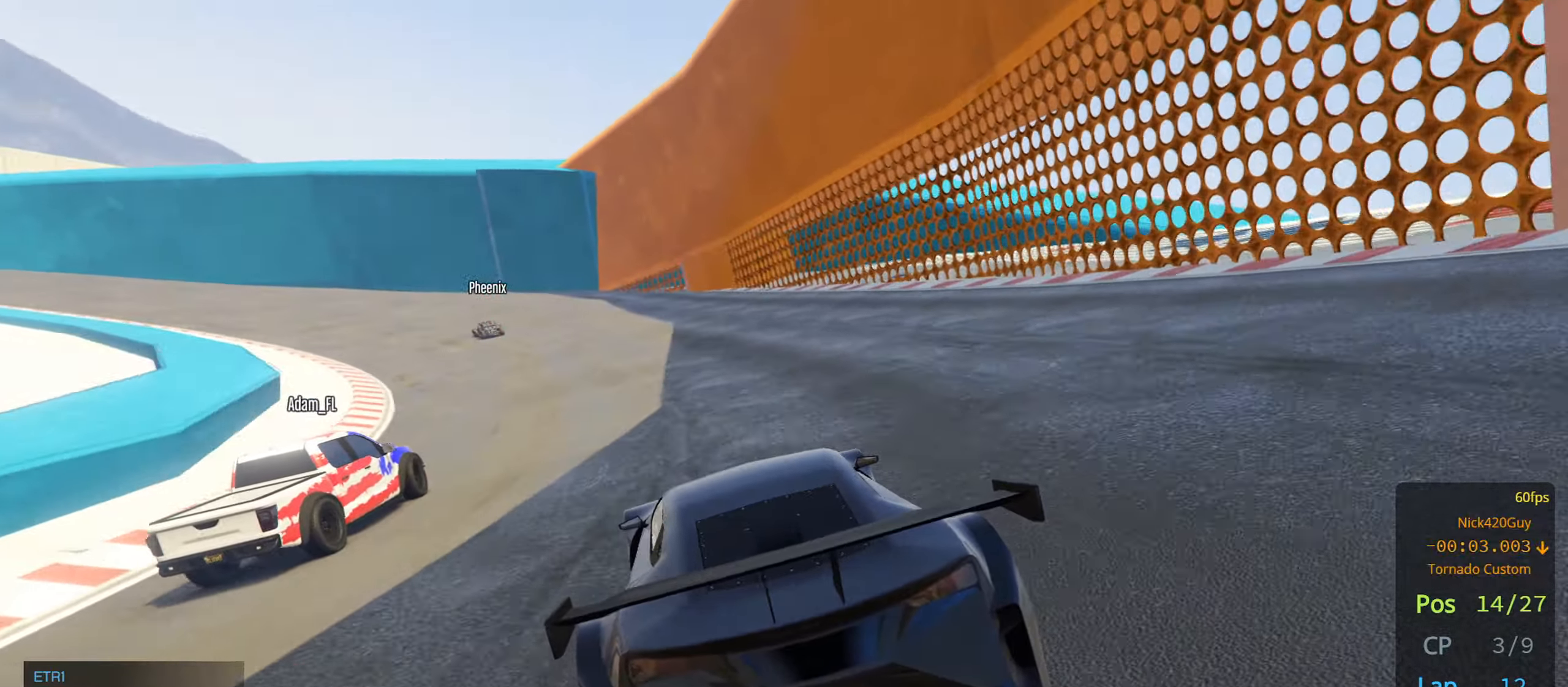
{"buttons": ["R2"], "left_stick": "center", "right_stick": "center", "events": [[67, "left_stick", "left"], [150, "left_stick", "center"], [284, "left_stick", "left"], [450, "left_stick", "center"]]}
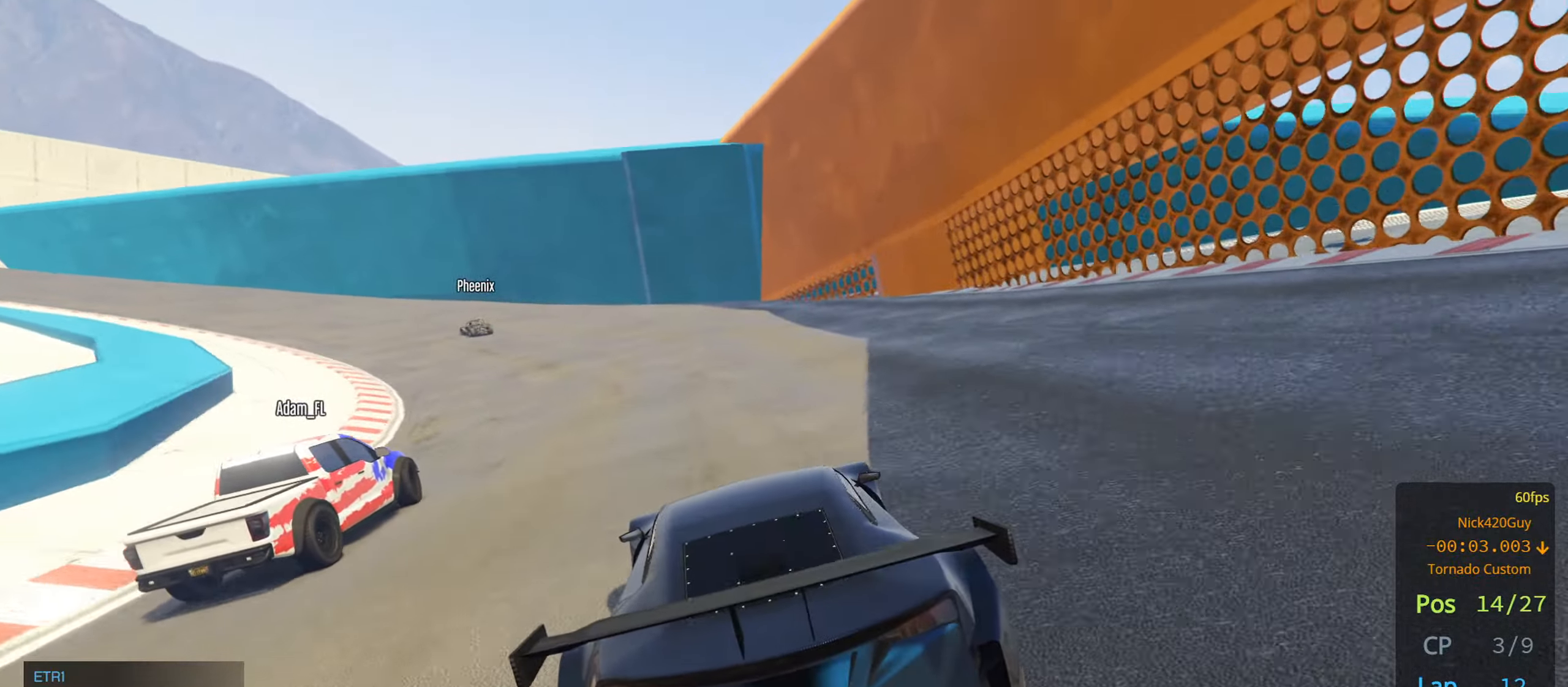
{"buttons": ["R2"], "left_stick": "left", "right_stick": "center", "events": [[167, "left_stick", "left"], [334, "left_stick", "center"], [434, "left_stick", "left"]]}
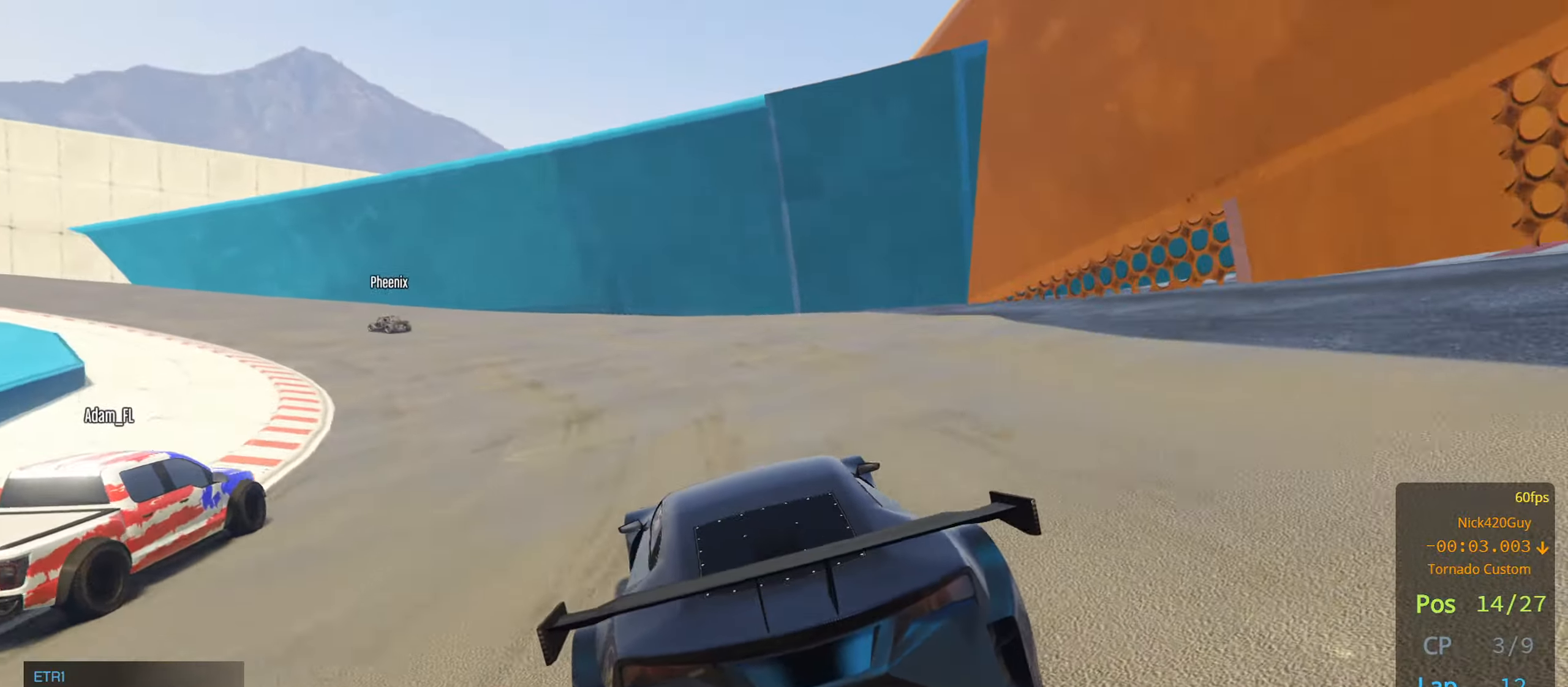
{"buttons": ["R2"], "left_stick": "left", "right_stick": "center", "events": [[117, "left_stick", "center"], [200, "left_stick", "left"], [367, "left_stick", "center"], [450, "left_stick", "left"]]}
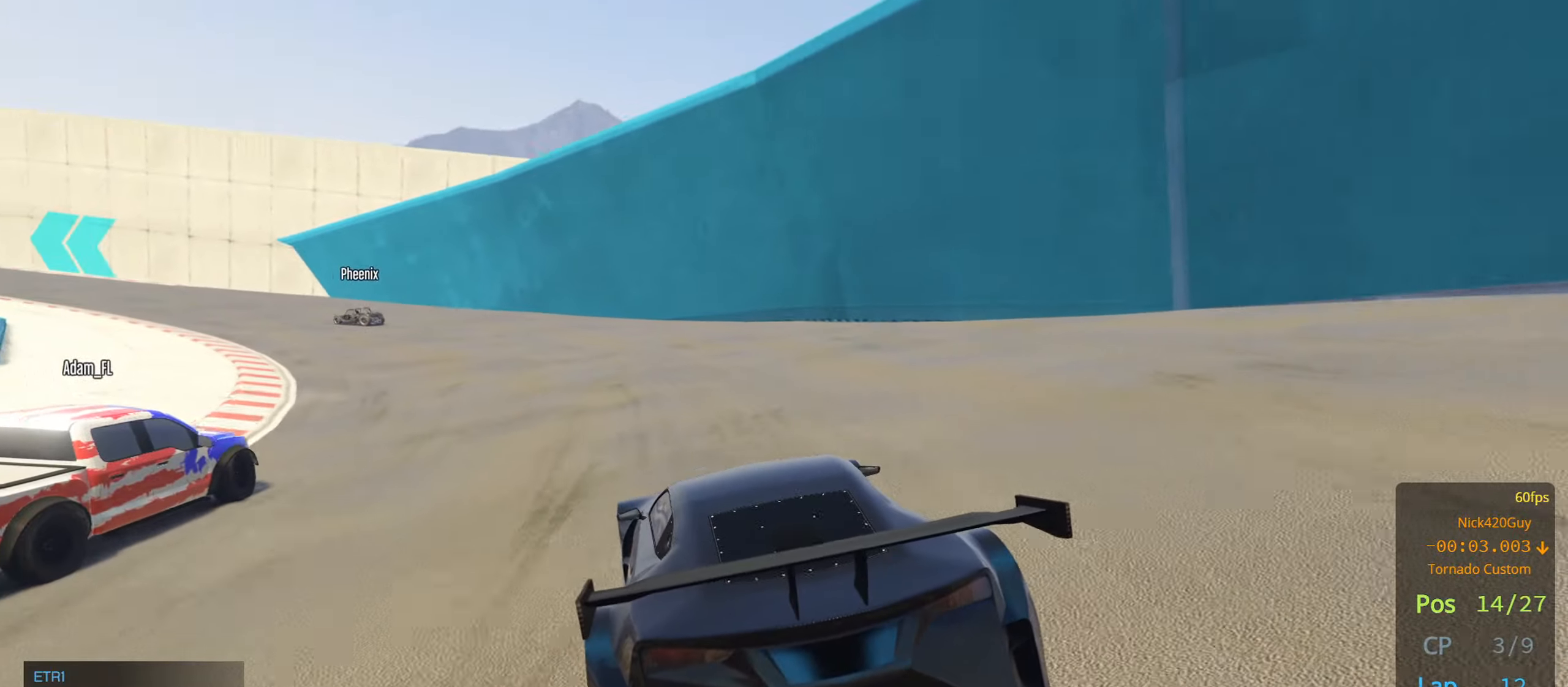
{"buttons": ["R2"], "left_stick": "left", "right_stick": "center", "events": [[100, "left_stick", "center"], [200, "left_stick", "left"], [367, "left_stick", "center"], [467, "left_stick", "left"]]}
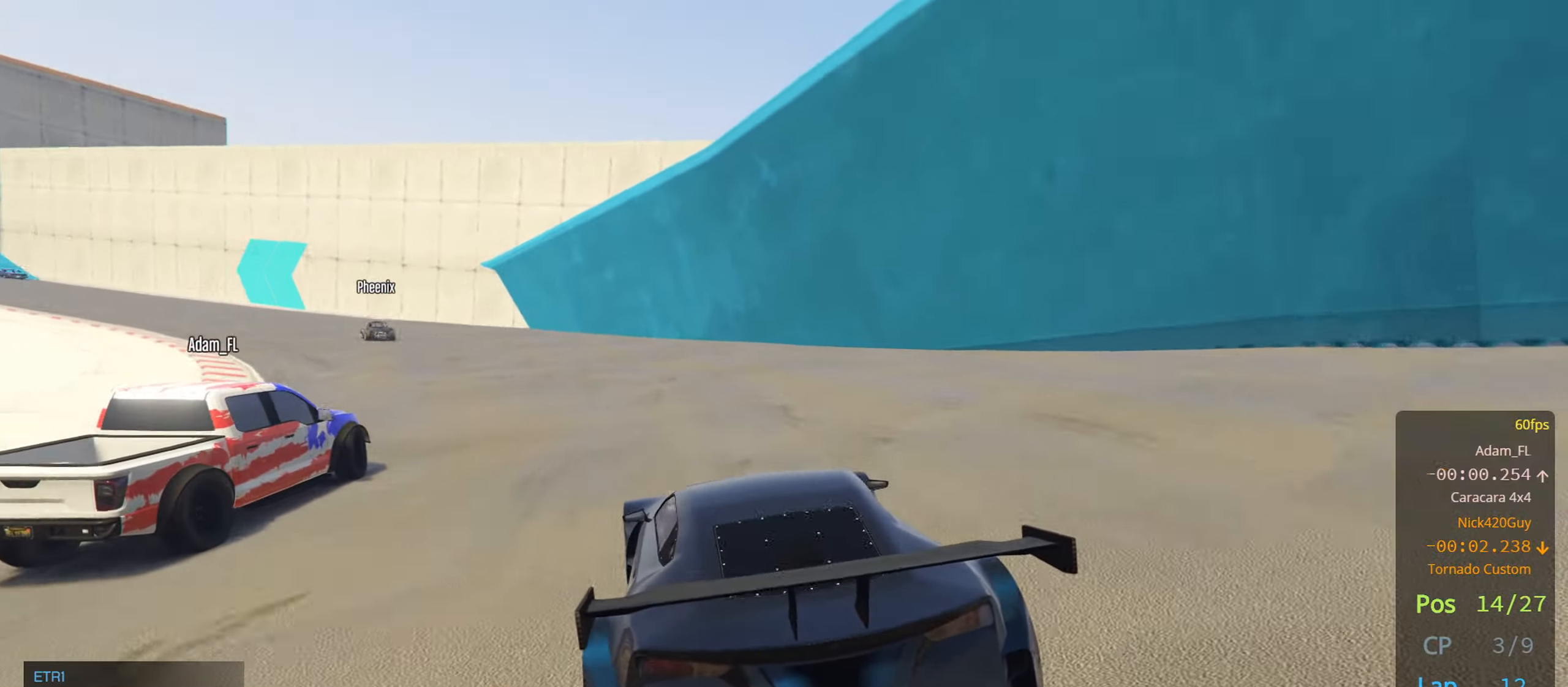
{"buttons": ["R2"], "left_stick": "left", "right_stick": "center", "events": [[117, "left_stick", "center"], [217, "left_stick", "left"], [367, "left_stick", "center"], [467, "left_stick", "left"]]}
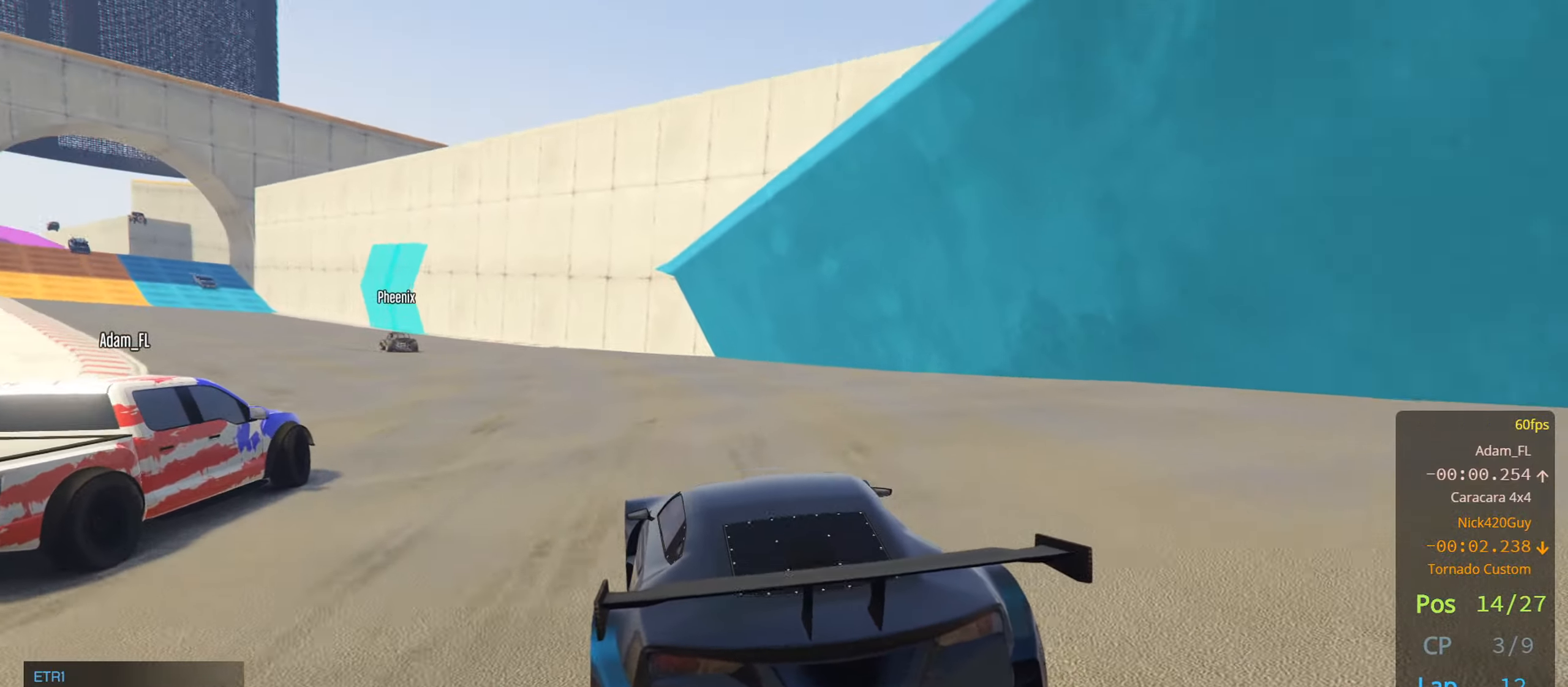
{"buttons": ["R2"], "left_stick": "left", "right_stick": "center", "events": [[134, "left_stick", "center"], [250, "left_stick", "left"], [384, "left_stick", "center"], [467, "left_stick", "left"]]}
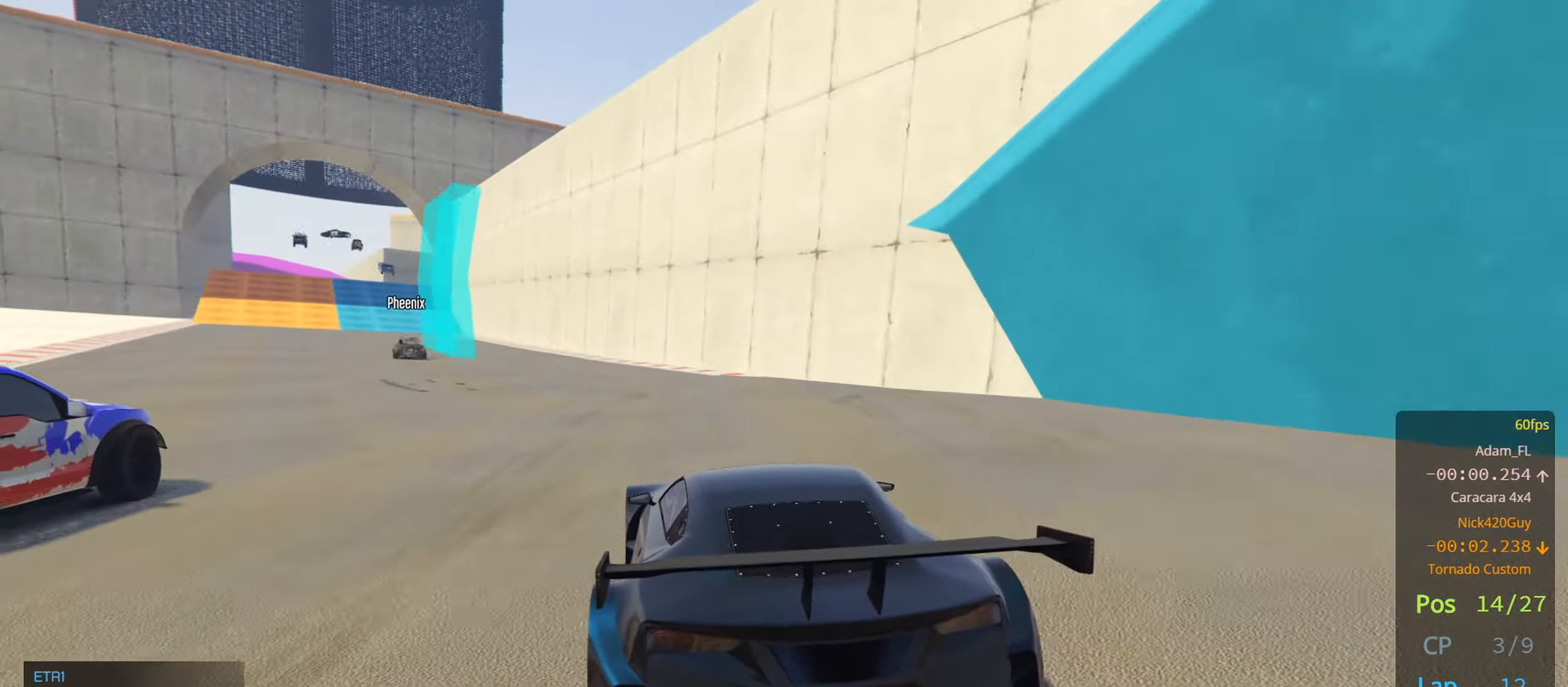
{"buttons": ["R2"], "left_stick": "left", "right_stick": "center", "events": [[117, "left_stick", "center"], [250, "left_stick", "left"], [384, "left_stick", "center"], [484, "left_stick", "left"]]}
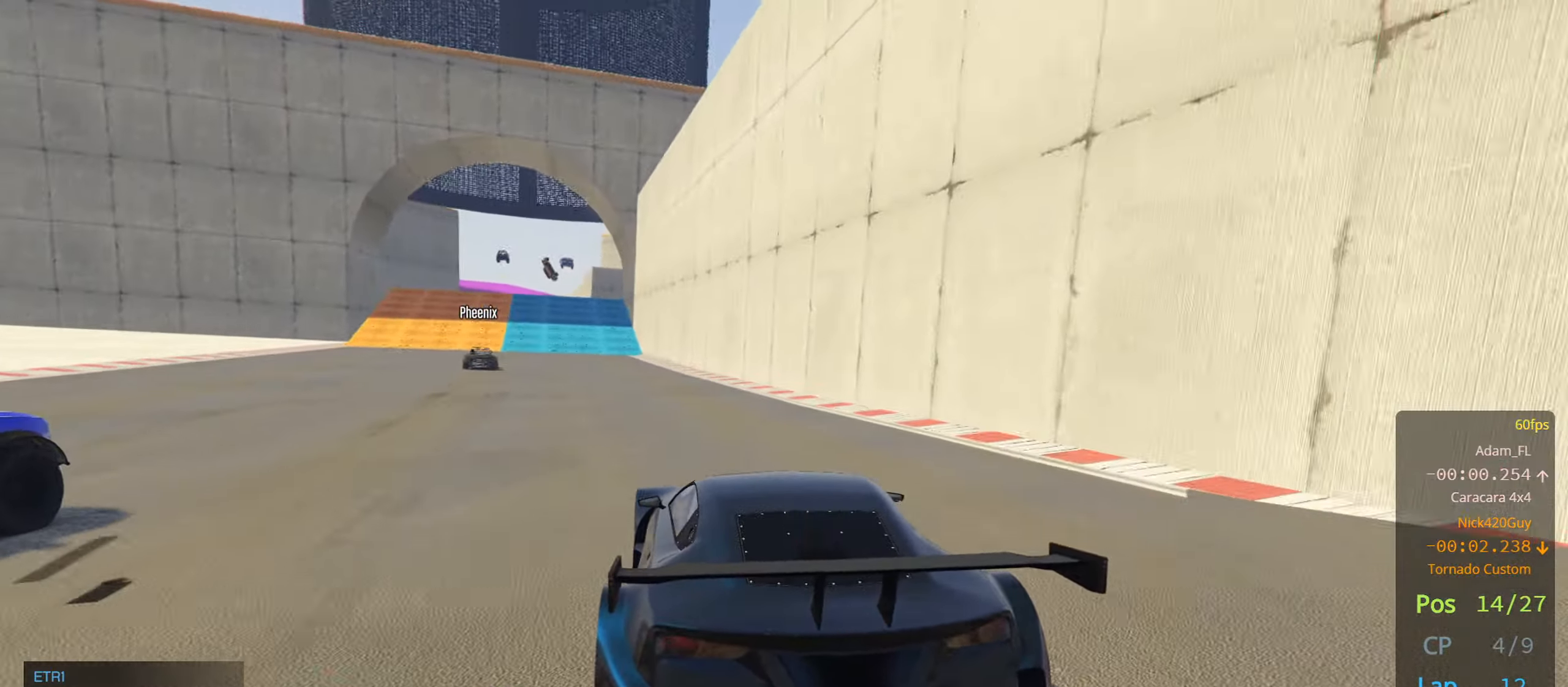
{"buttons": ["R2", "L3"], "left_stick": "center", "right_stick": "center", "events": [[150, "left_stick", "center"], [300, "L3", "down"]]}
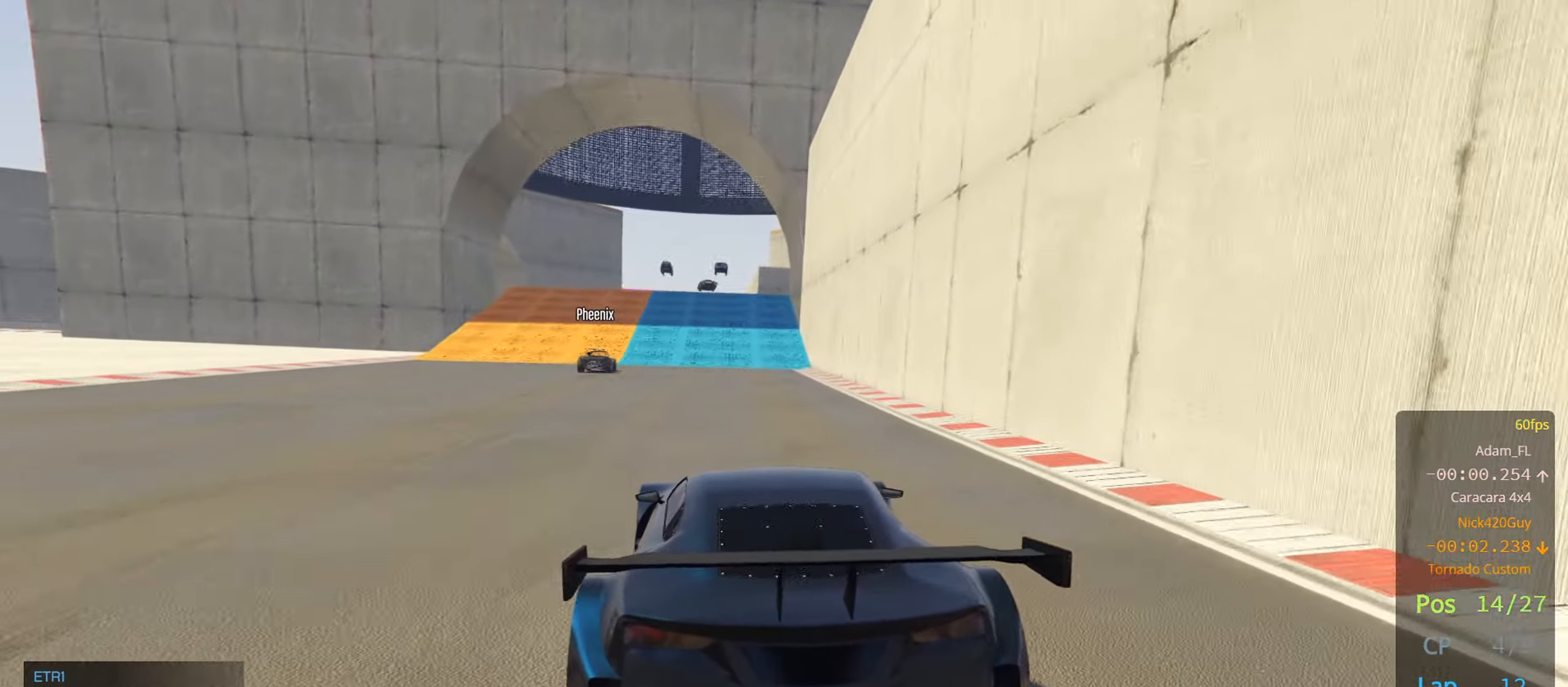
{"buttons": ["R2"], "left_stick": "center", "right_stick": "center", "events": [[250, "L3", "up"]]}
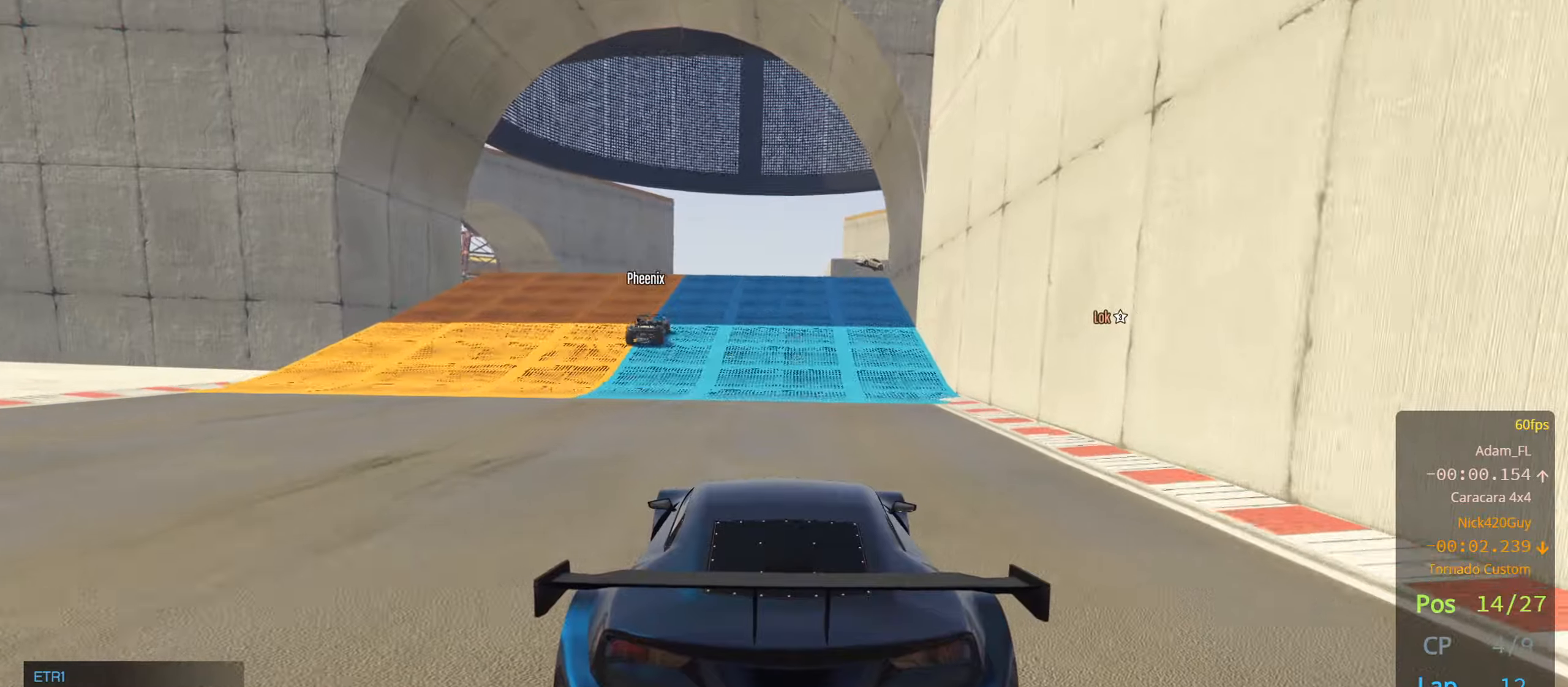
{"buttons": ["R2"], "left_stick": "center", "right_stick": "center", "events": []}
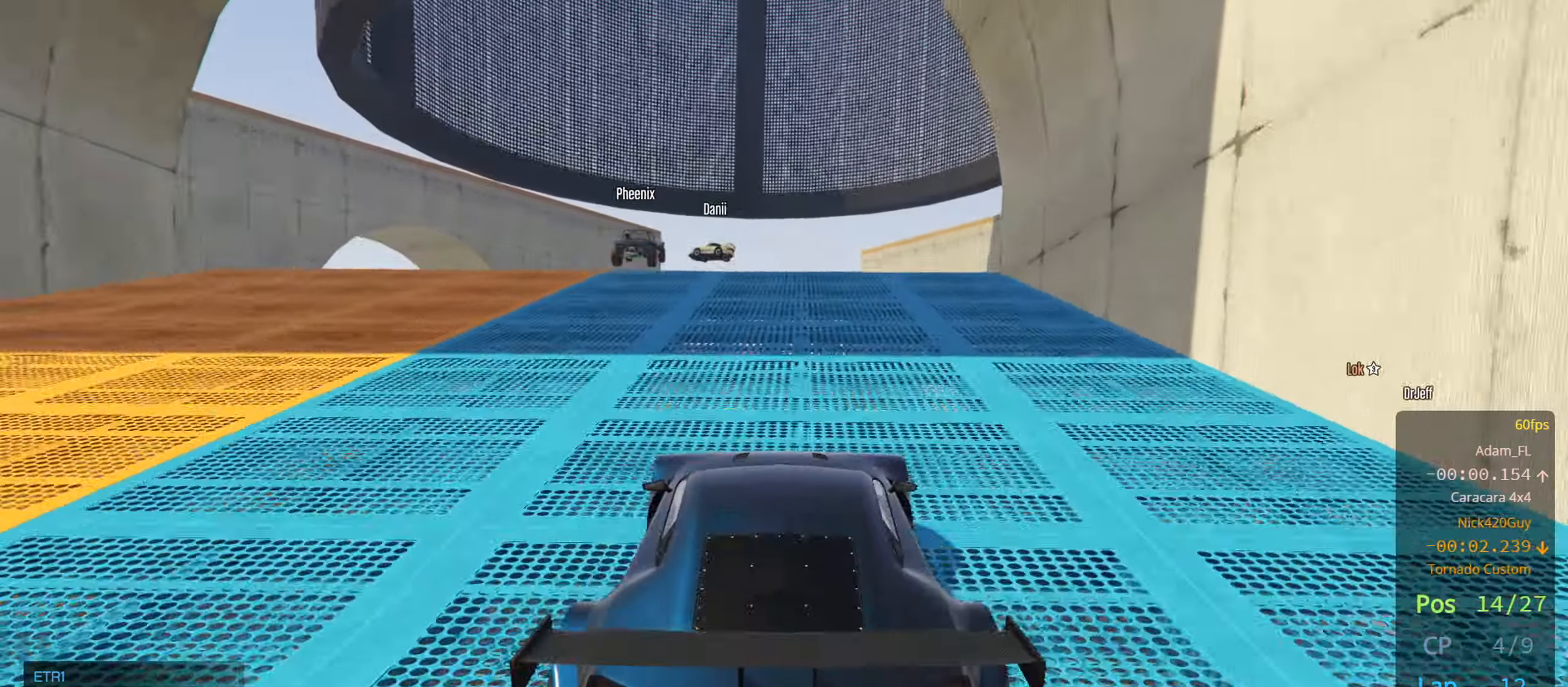
{"buttons": ["R2"], "left_stick": "center", "right_stick": "center", "events": []}
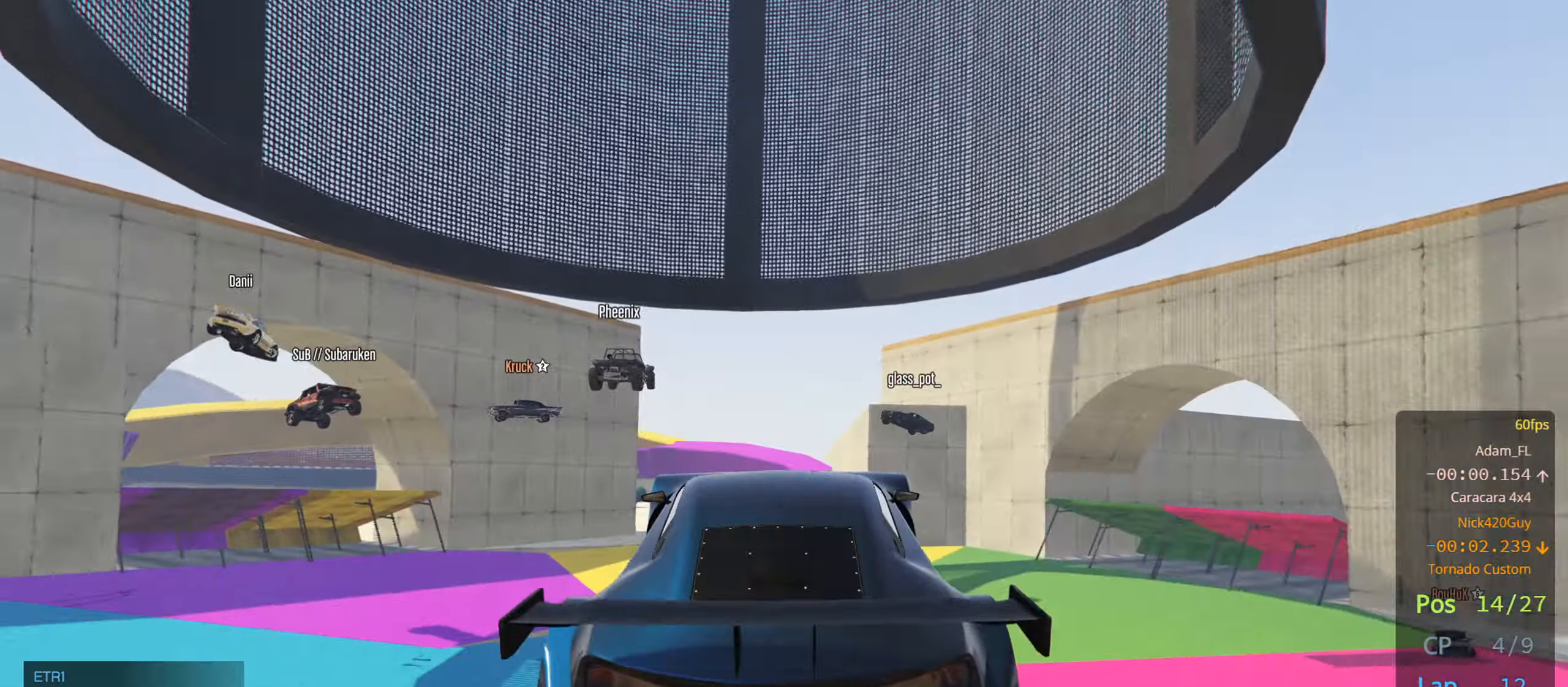
{"buttons": ["R2"], "left_stick": "center", "right_stick": "center", "events": []}
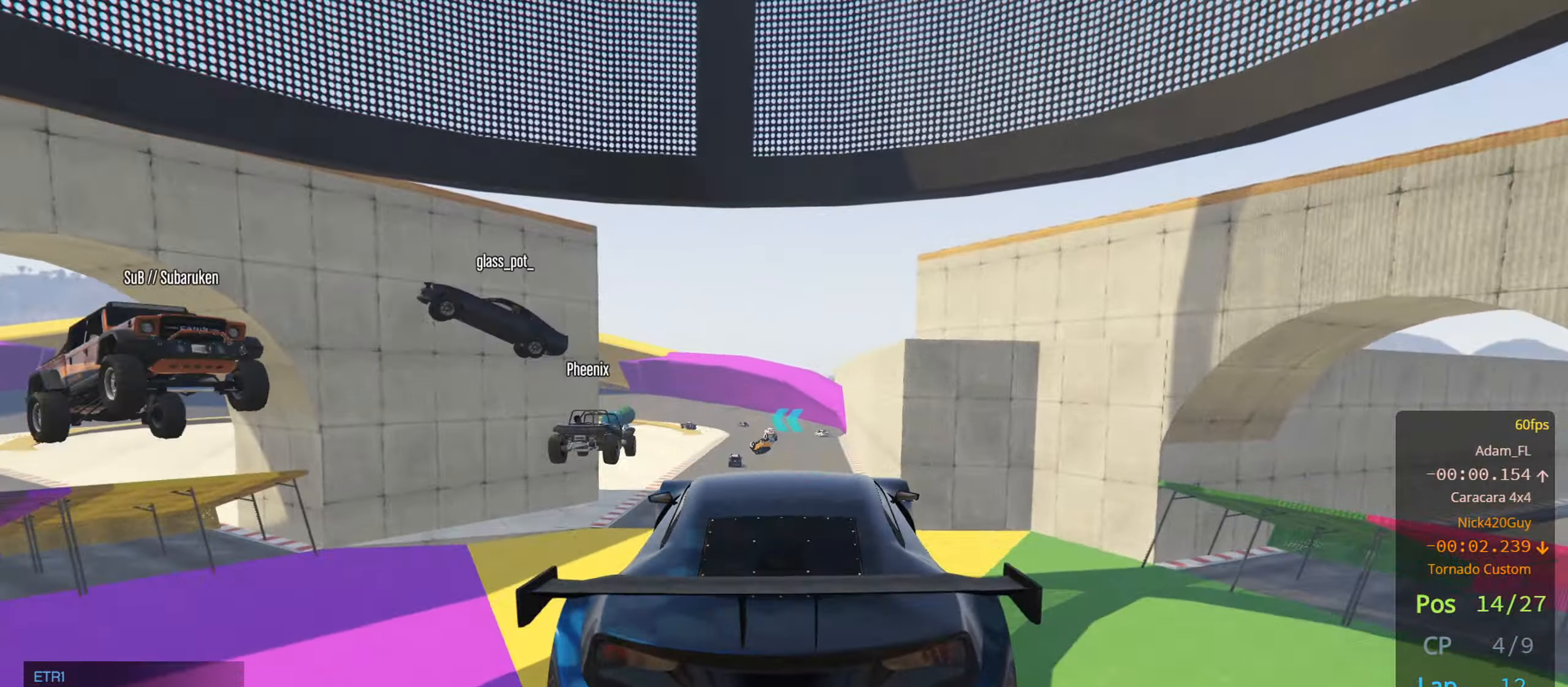
{"buttons": ["R2"], "left_stick": "center", "right_stick": "center", "events": [[233, "left_stick", "down"], [433, "left_stick", "center"]]}
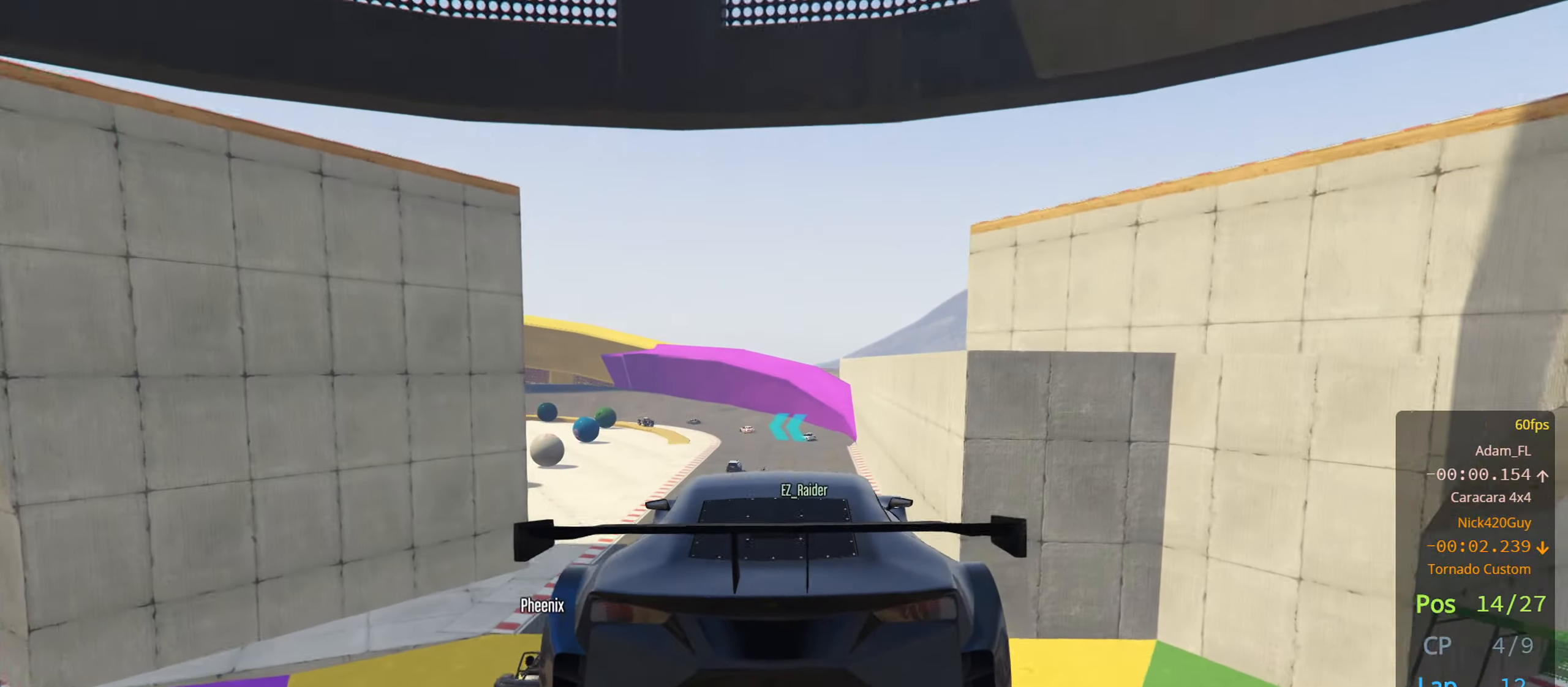
{"buttons": ["R2"], "left_stick": "center", "right_stick": "center", "events": []}
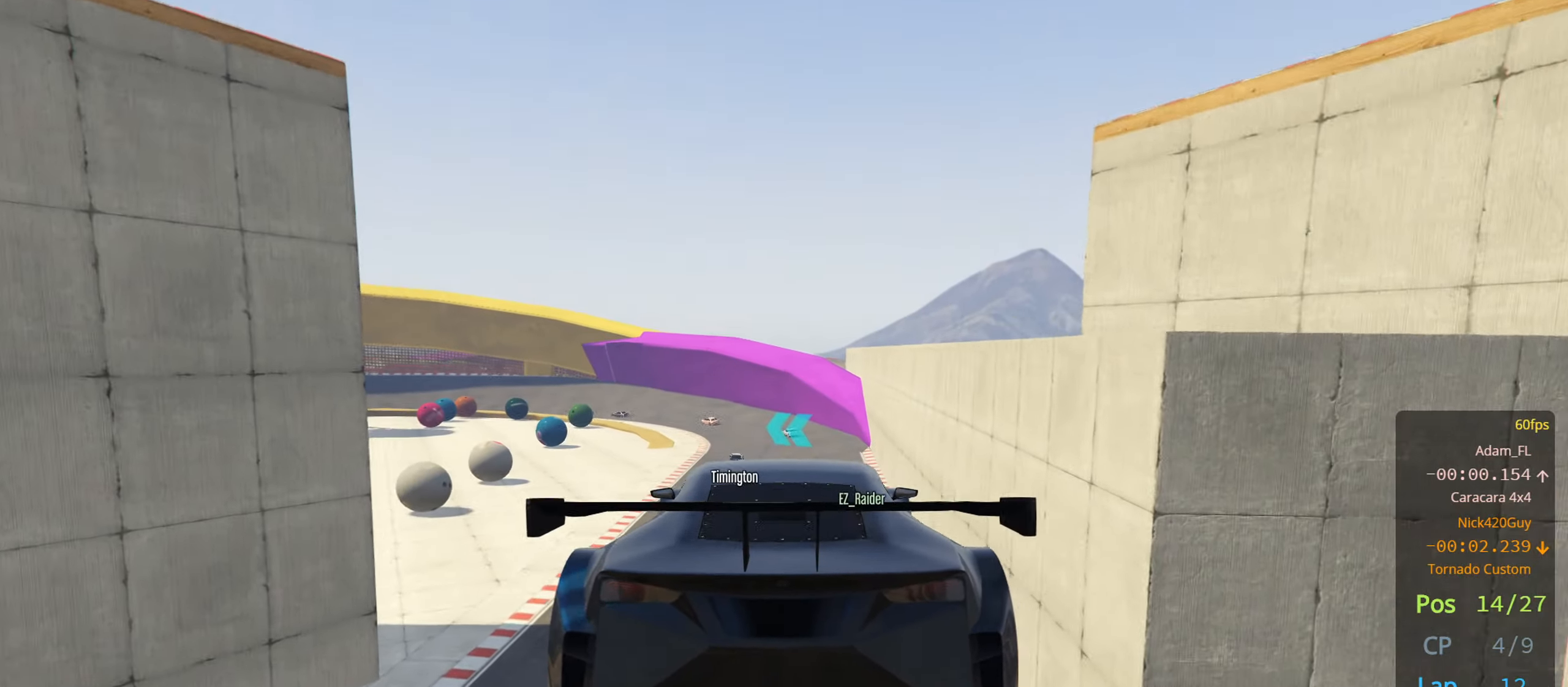
{"buttons": ["R2"], "left_stick": "center", "right_stick": "center", "events": [[33, "left_stick", "down"], [183, "left_stick", "center"]]}
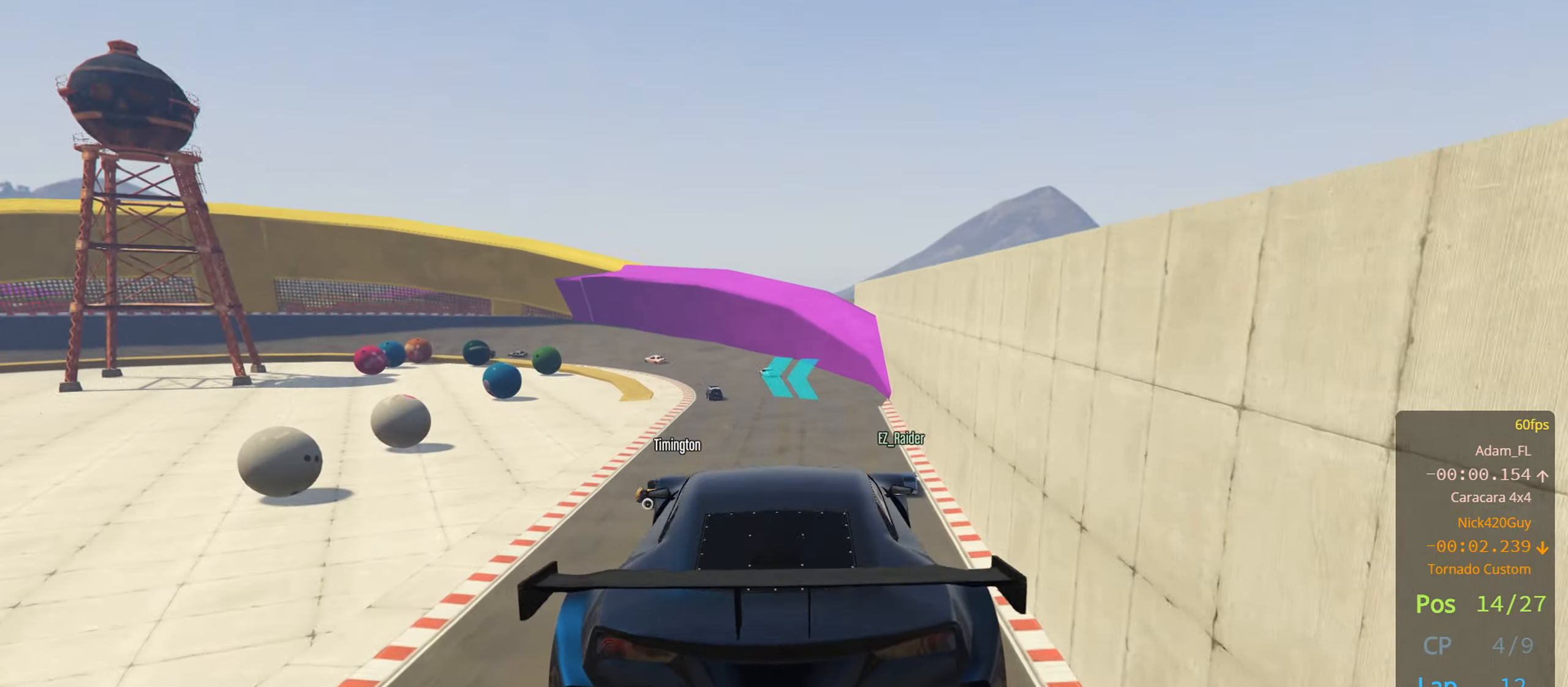
{"buttons": ["R2"], "left_stick": "center", "right_stick": "center", "events": []}
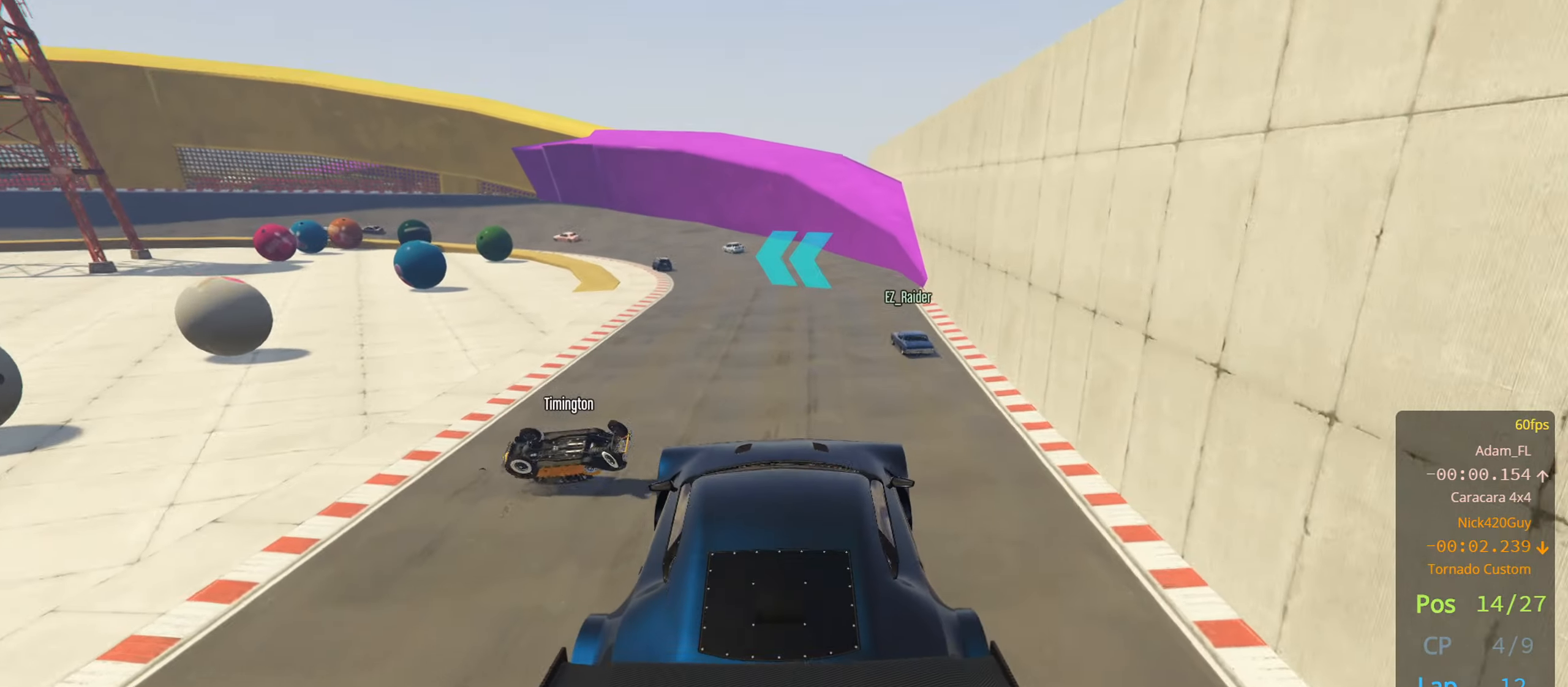
{"buttons": ["R2"], "left_stick": "center", "right_stick": "center", "events": []}
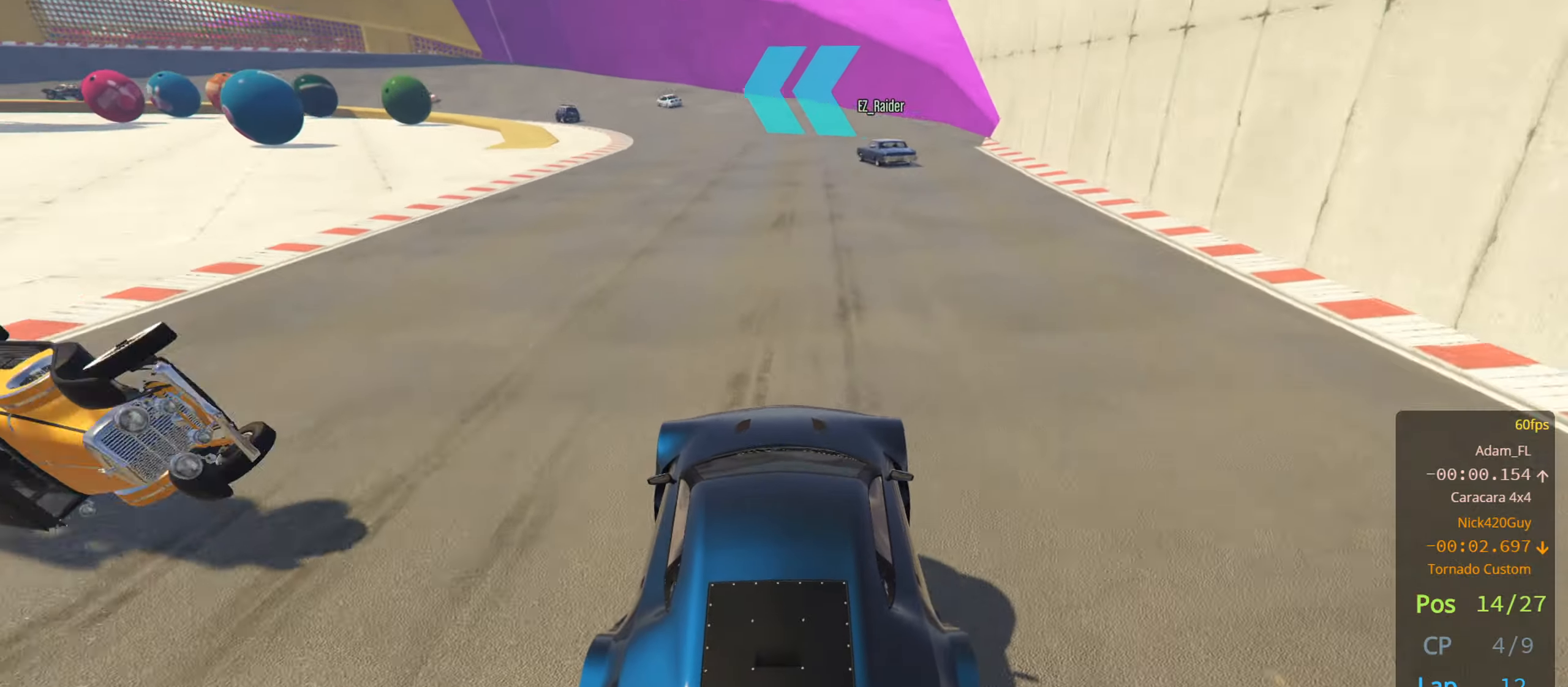
{"buttons": ["R2"], "left_stick": "center", "right_stick": "center", "events": []}
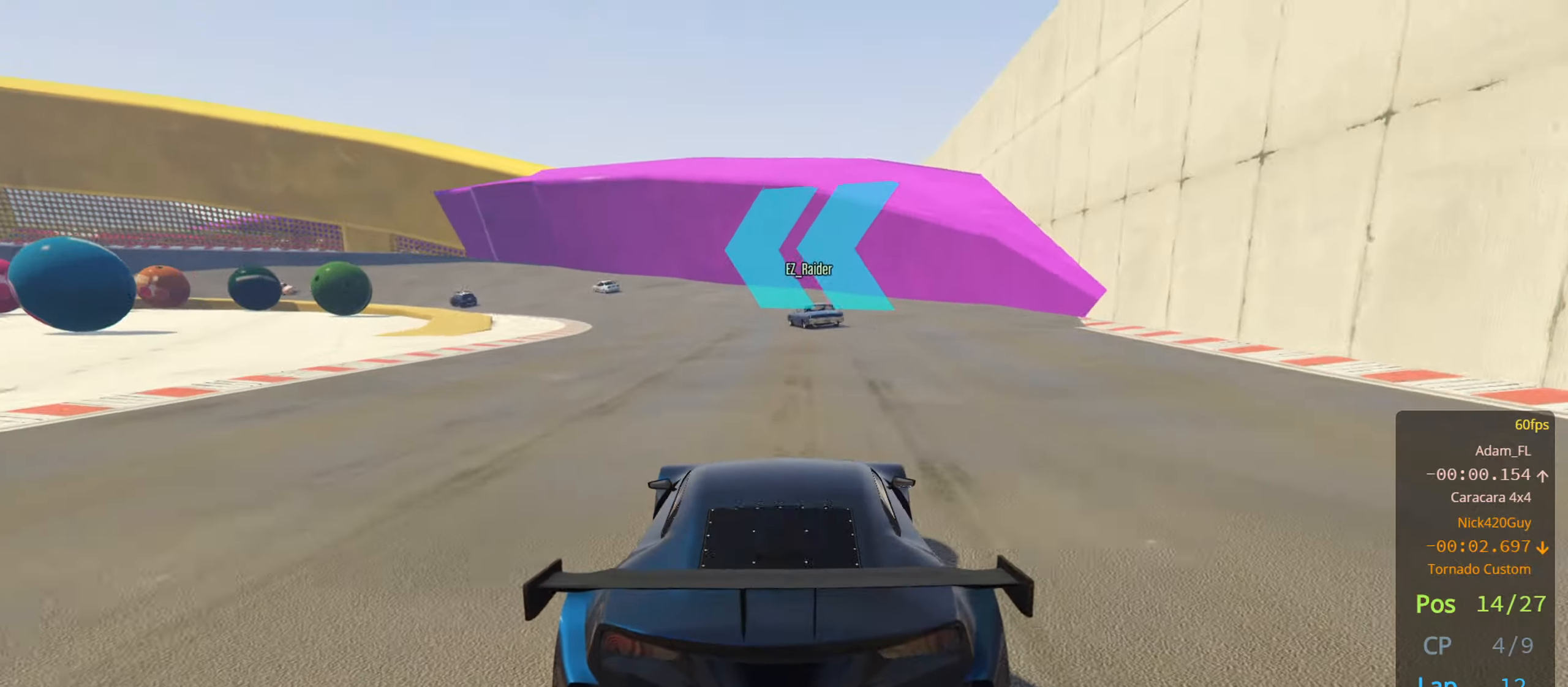
{"buttons": ["R2"], "left_stick": "left", "right_stick": "center", "events": [[183, "left_stick", "down-left"], [350, "left_stick", "center"], [500, "left_stick", "left"]]}
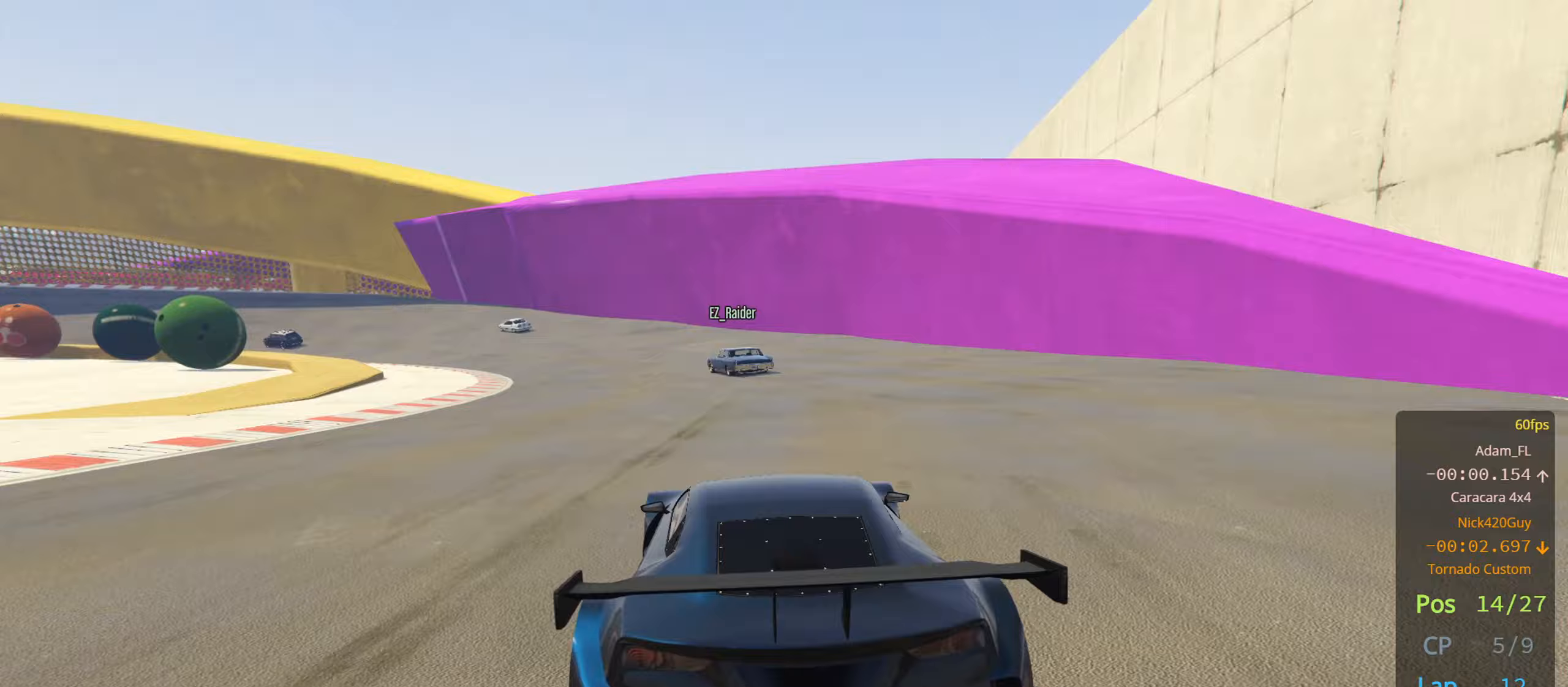
{"buttons": ["R2"], "left_stick": "center", "right_stick": "center", "events": [[150, "left_stick", "center"], [250, "left_stick", "left"], [367, "left_stick", "center"]]}